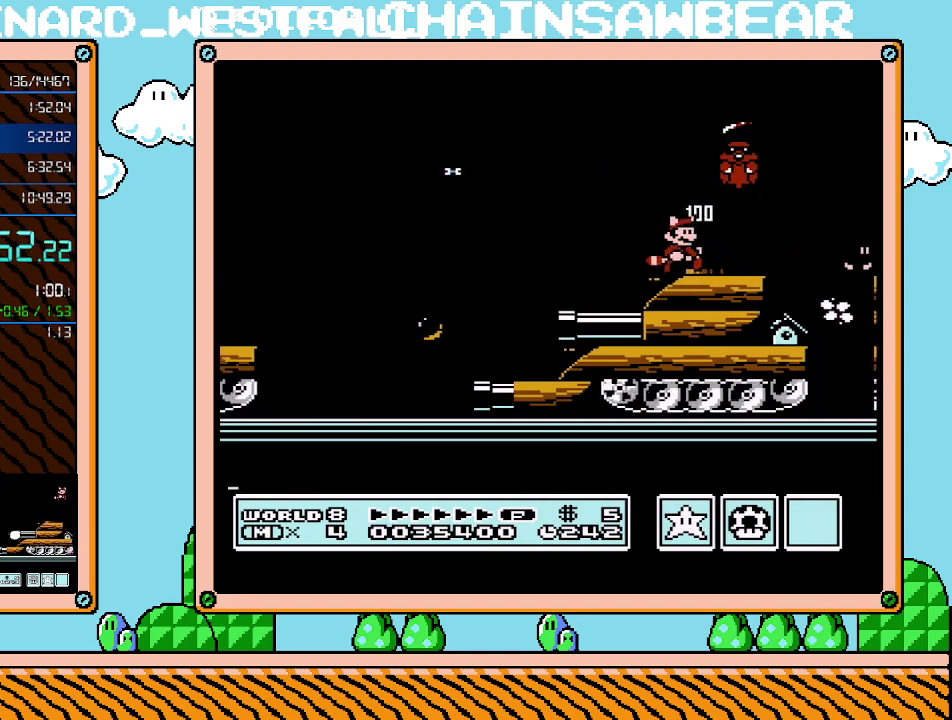
Gameplay with a controller (Nintendo layout); each line is a JSON object with the inputs held at the frame after it. "events" lists button and stick changes between this image and that frame as [ms after this image, input, new state], when the widget could be followed in between. Not read: L3 R3.
{"buttons": [], "events": [[50, "DPAD_RIGHT", "up"]]}
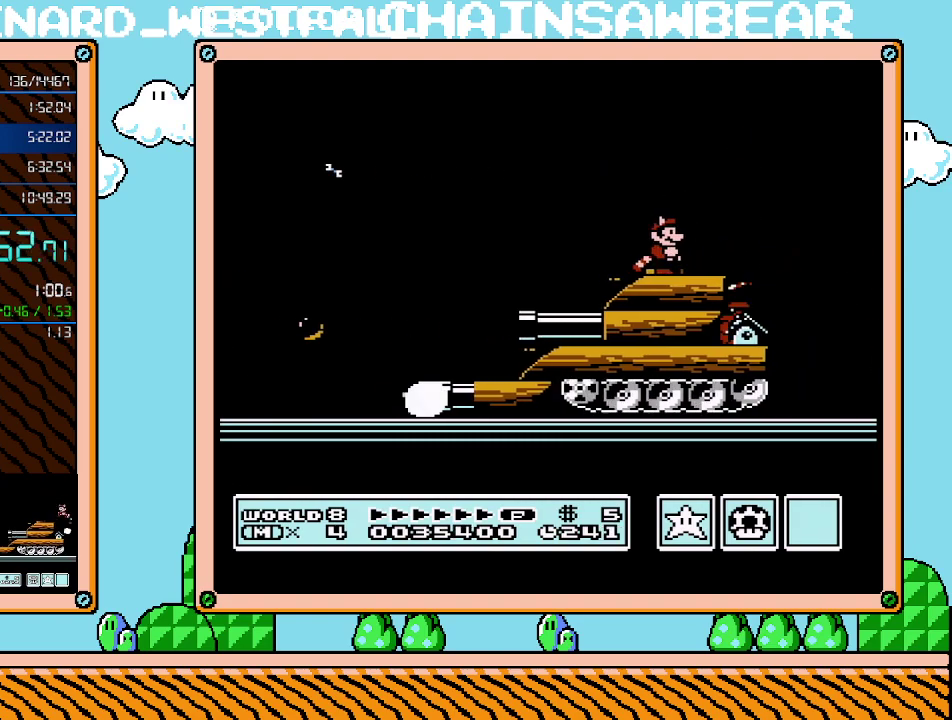
{"buttons": [], "events": []}
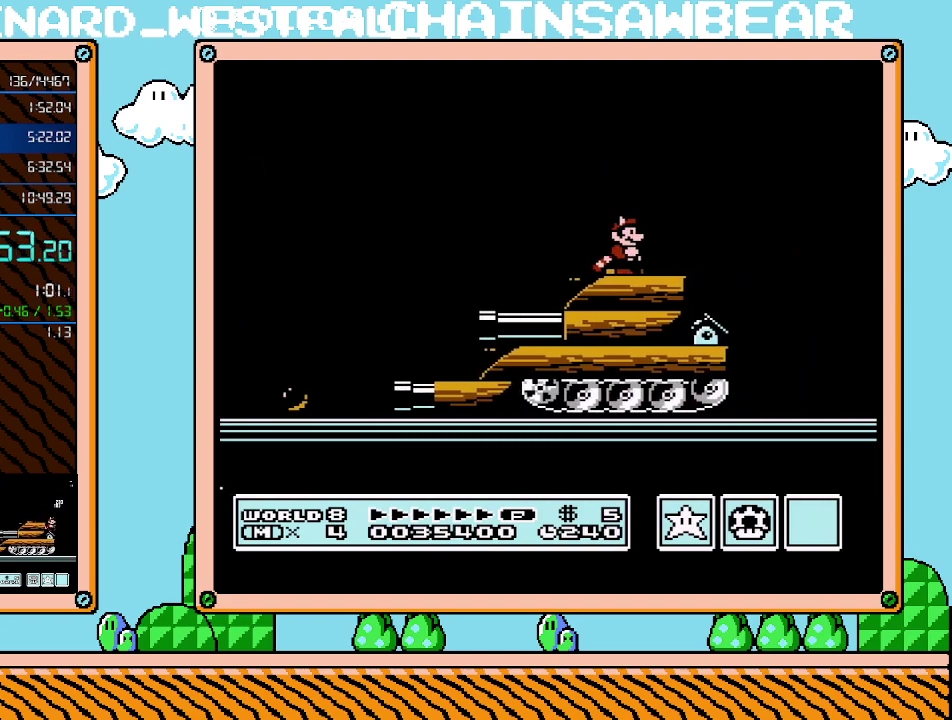
{"buttons": [], "events": []}
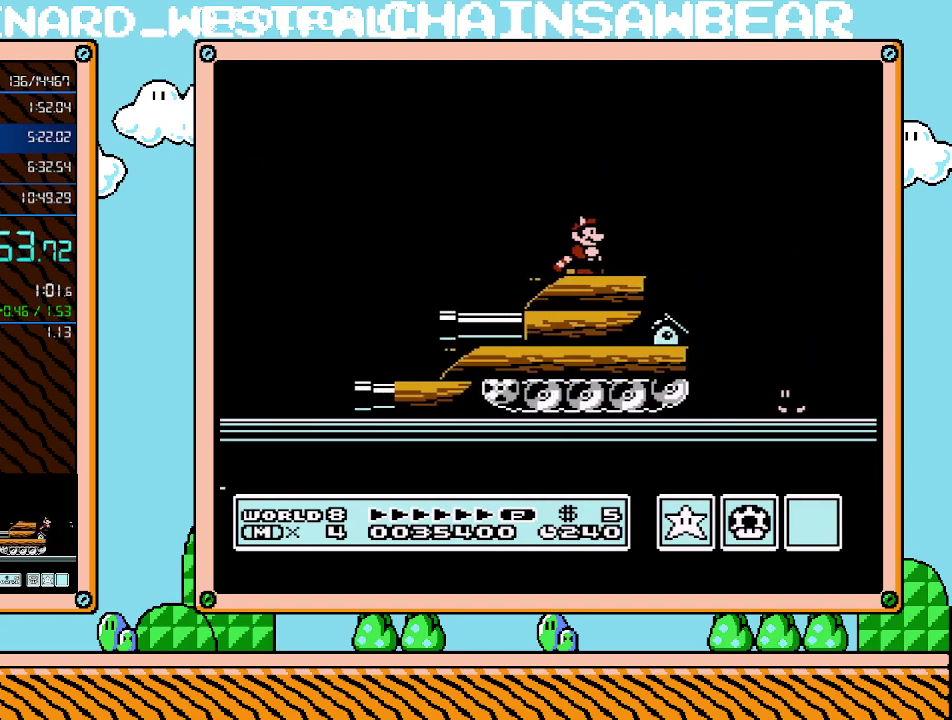
{"buttons": [], "events": []}
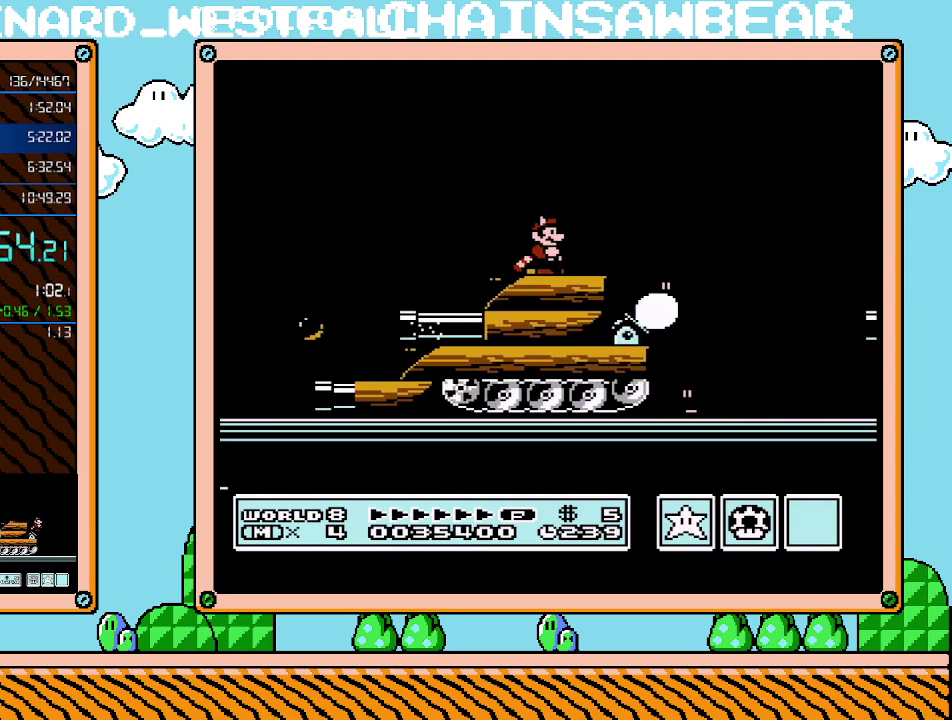
{"buttons": ["B", "DPAD_RIGHT"], "events": [[250, "DPAD_RIGHT", "down"], [283, "B", "down"]]}
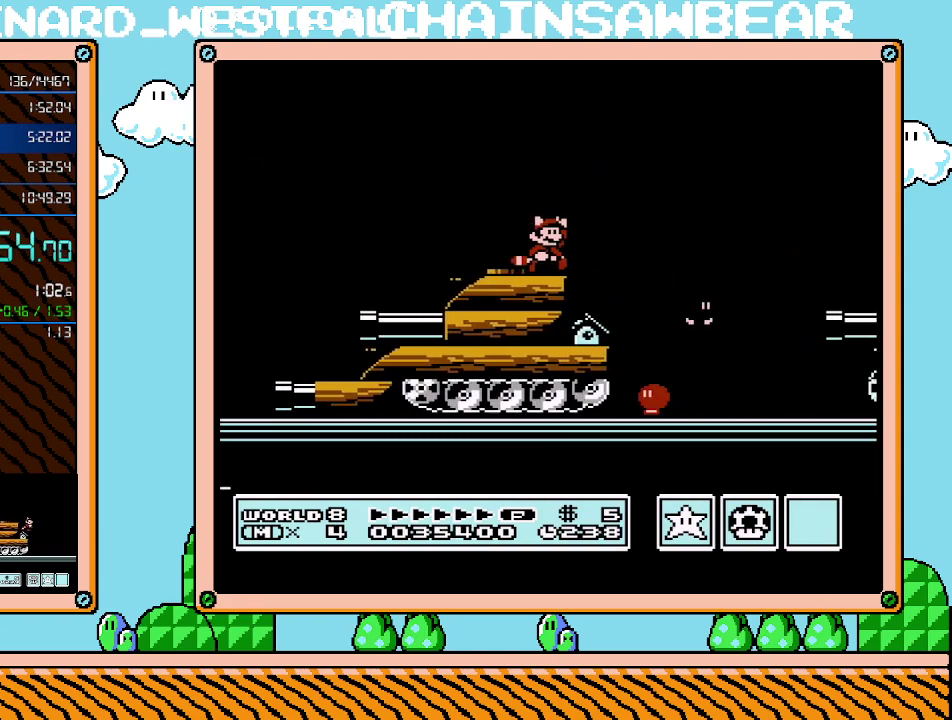
{"buttons": ["B", "DPAD_RIGHT"], "events": [[50, "A", "down"], [500, "A", "up"]]}
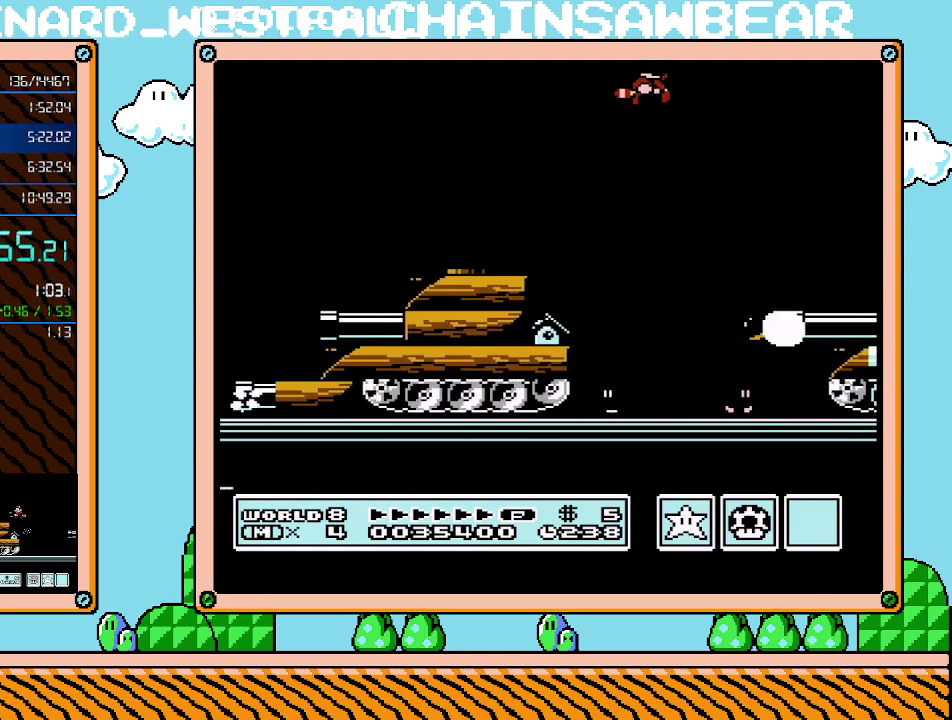
{"buttons": [], "events": [[250, "DPAD_RIGHT", "up"], [300, "B", "up"]]}
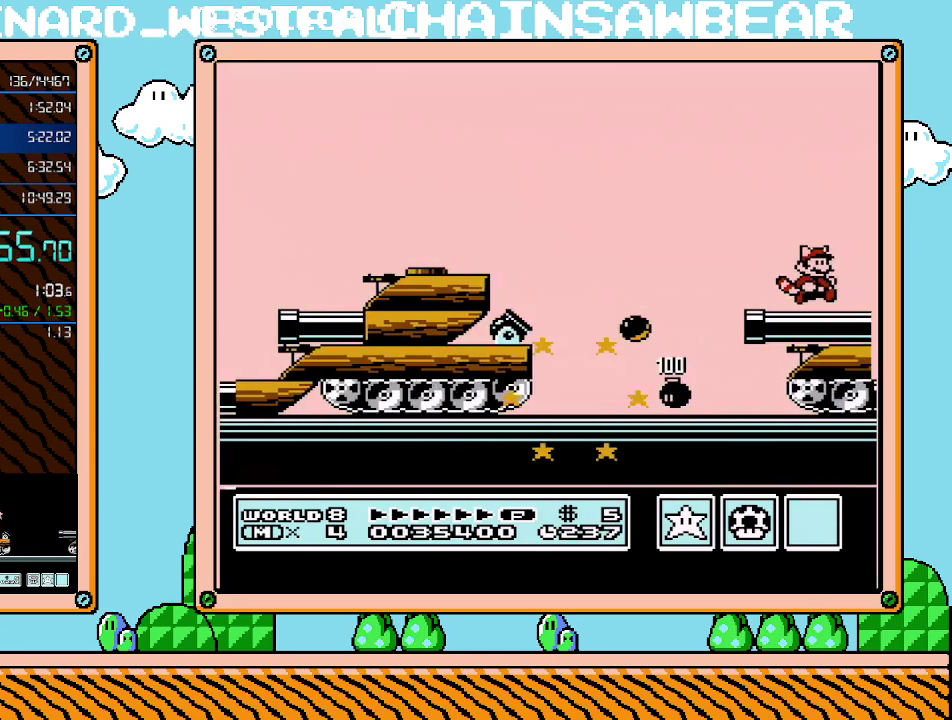
{"buttons": ["A"], "events": [[83, "DPAD_DOWN", "down"], [183, "A", "down"], [183, "DPAD_DOWN", "up"]]}
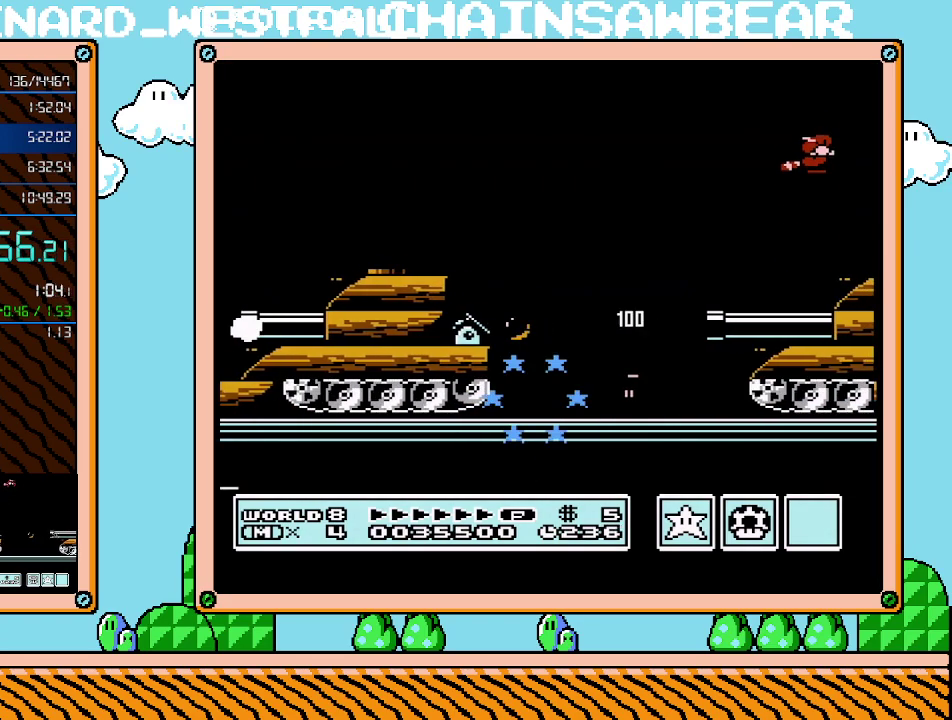
{"buttons": ["DPAD_RIGHT"], "events": [[117, "A", "up"], [433, "DPAD_RIGHT", "down"]]}
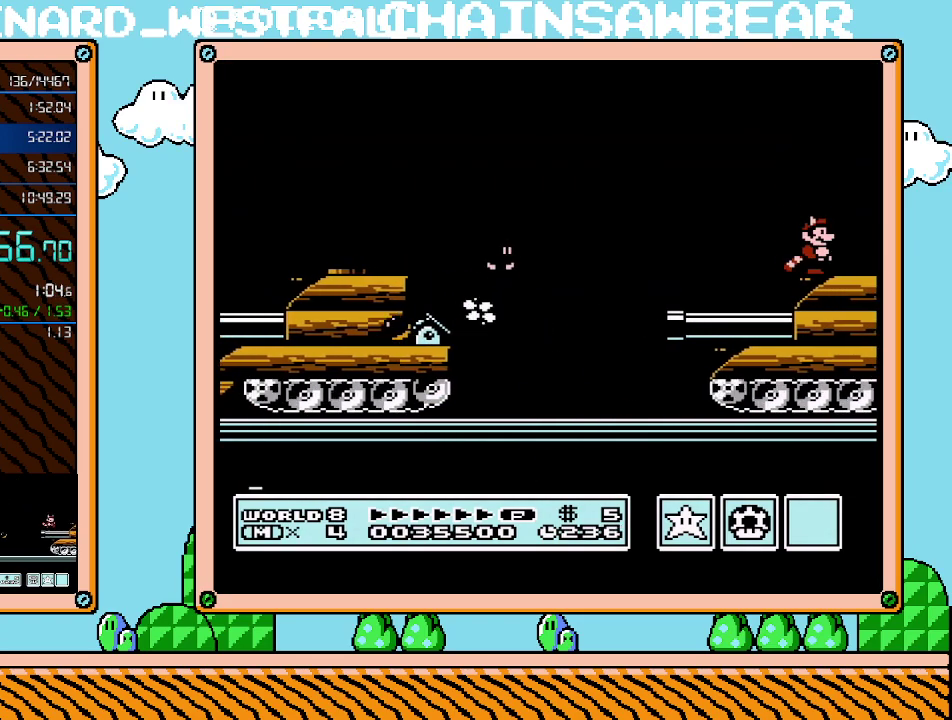
{"buttons": ["B"], "events": [[100, "DPAD_RIGHT", "up"], [117, "B", "down"], [300, "B", "up"], [333, "DPAD_RIGHT", "down"], [467, "B", "down"], [467, "DPAD_RIGHT", "up"]]}
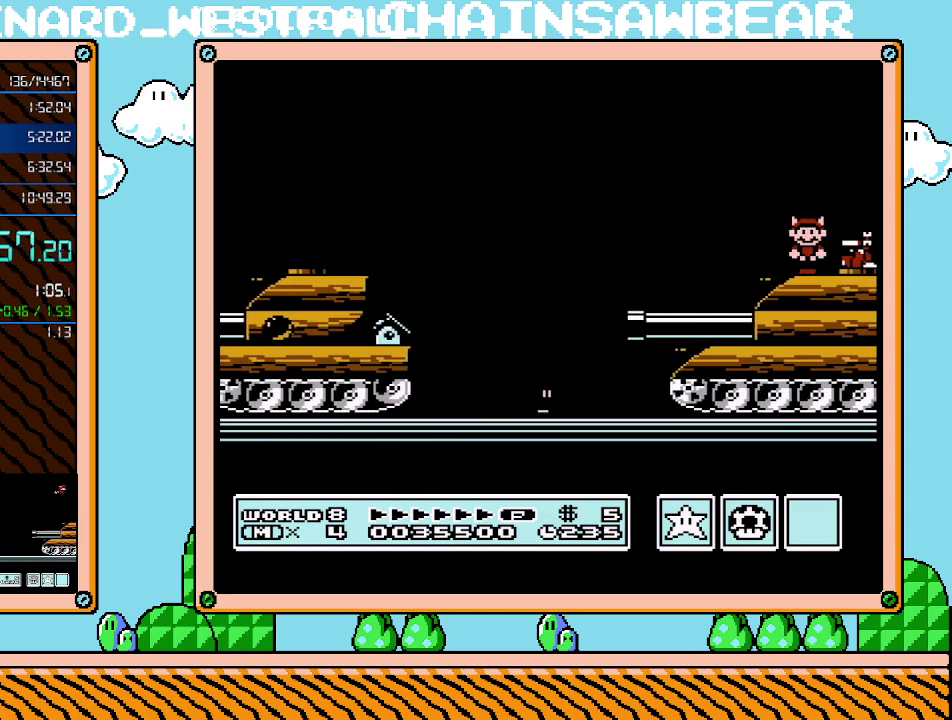
{"buttons": ["DPAD_RIGHT"], "events": [[283, "DPAD_RIGHT", "down"], [400, "B", "up"]]}
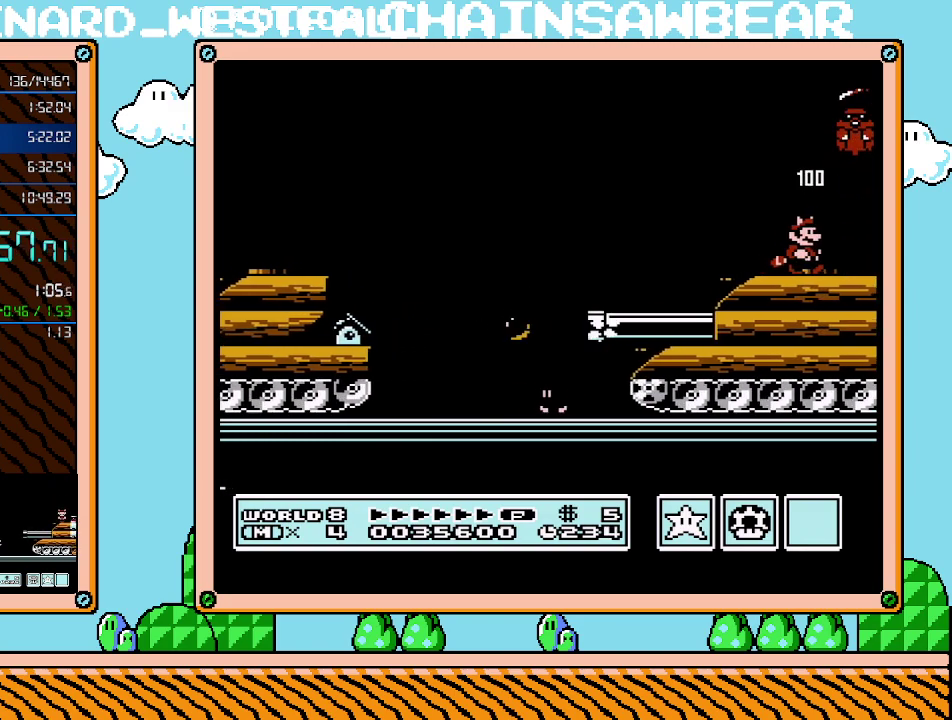
{"buttons": ["DPAD_RIGHT"], "events": []}
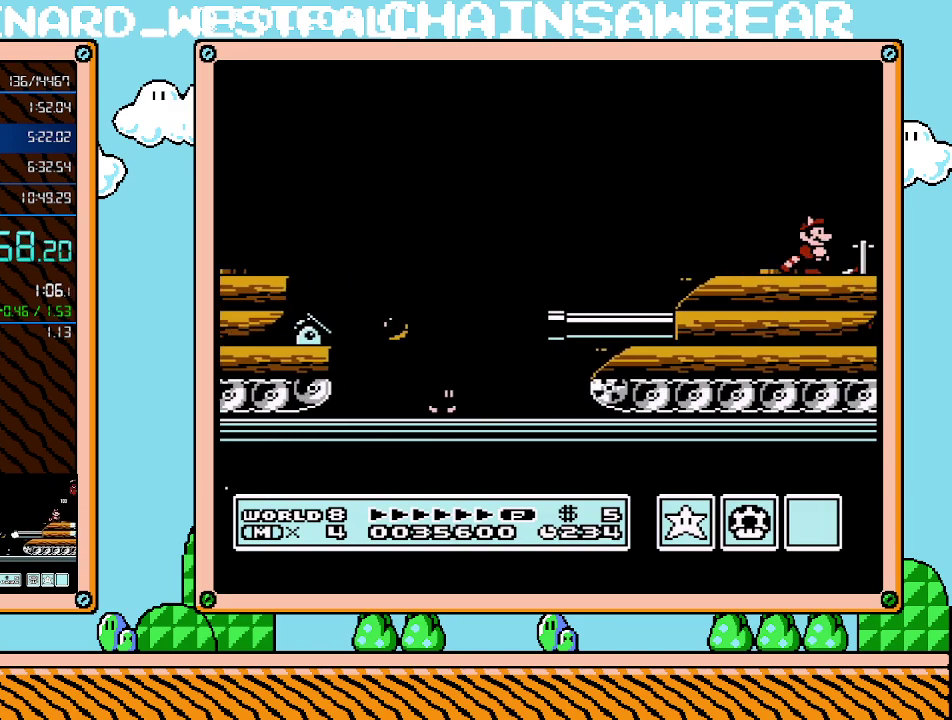
{"buttons": ["DPAD_RIGHT"], "events": [[183, "A", "down"], [317, "A", "up"]]}
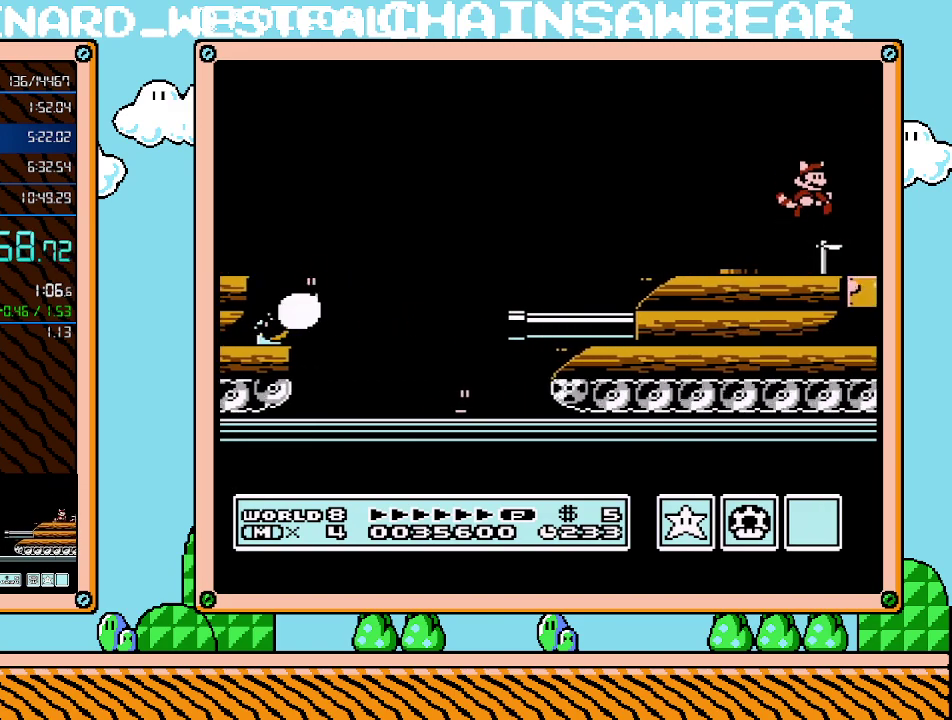
{"buttons": ["DPAD_RIGHT"], "events": []}
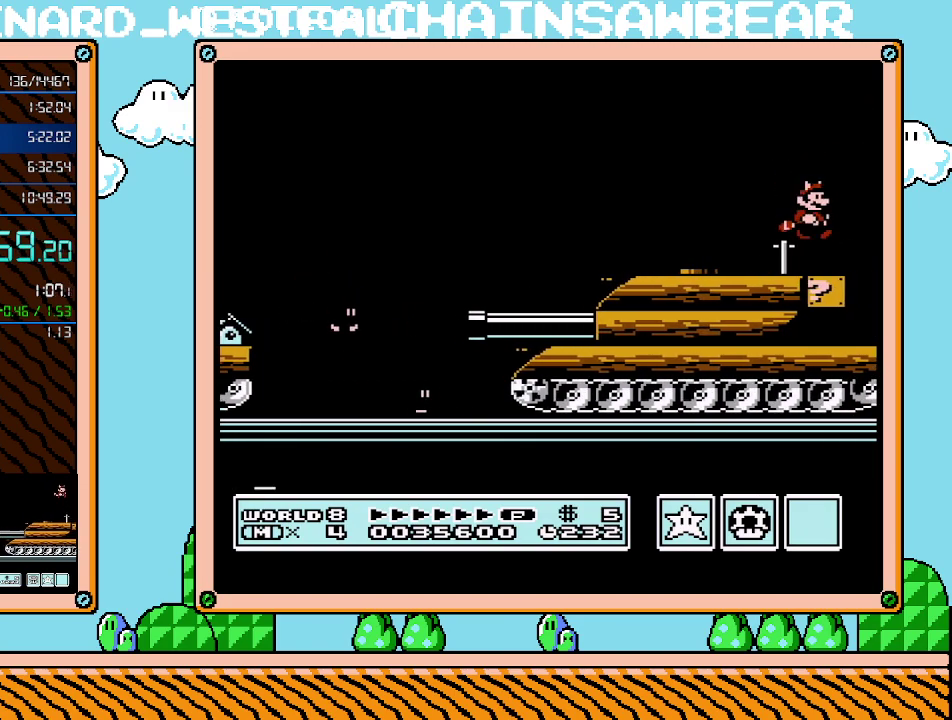
{"buttons": ["DPAD_RIGHT"], "events": []}
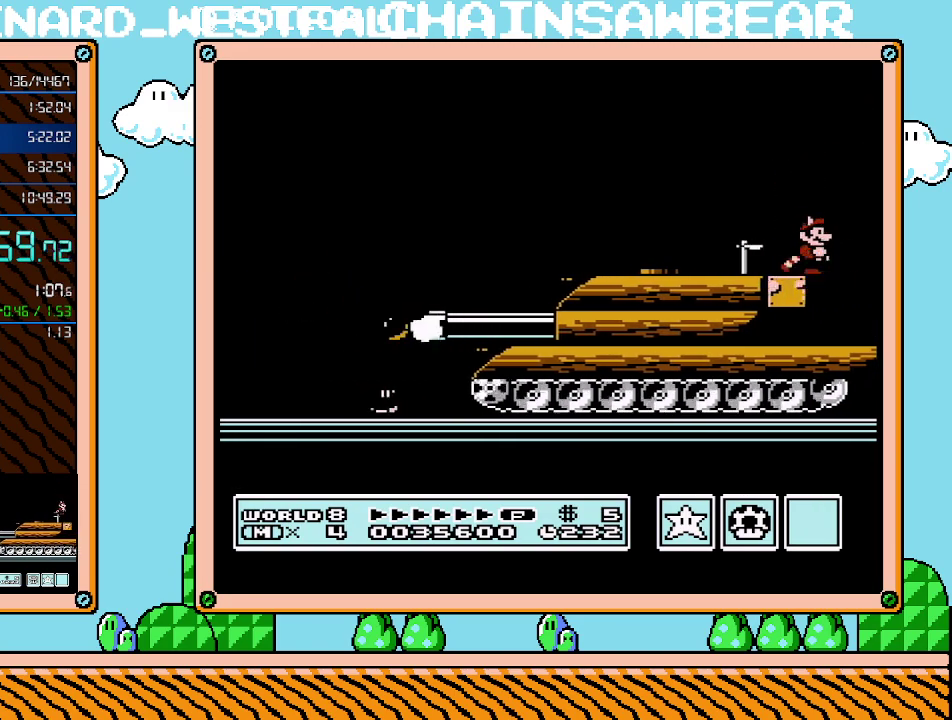
{"buttons": ["A"], "events": [[150, "DPAD_RIGHT", "up"], [183, "DPAD_LEFT", "down"], [433, "DPAD_LEFT", "up"], [500, "A", "down"]]}
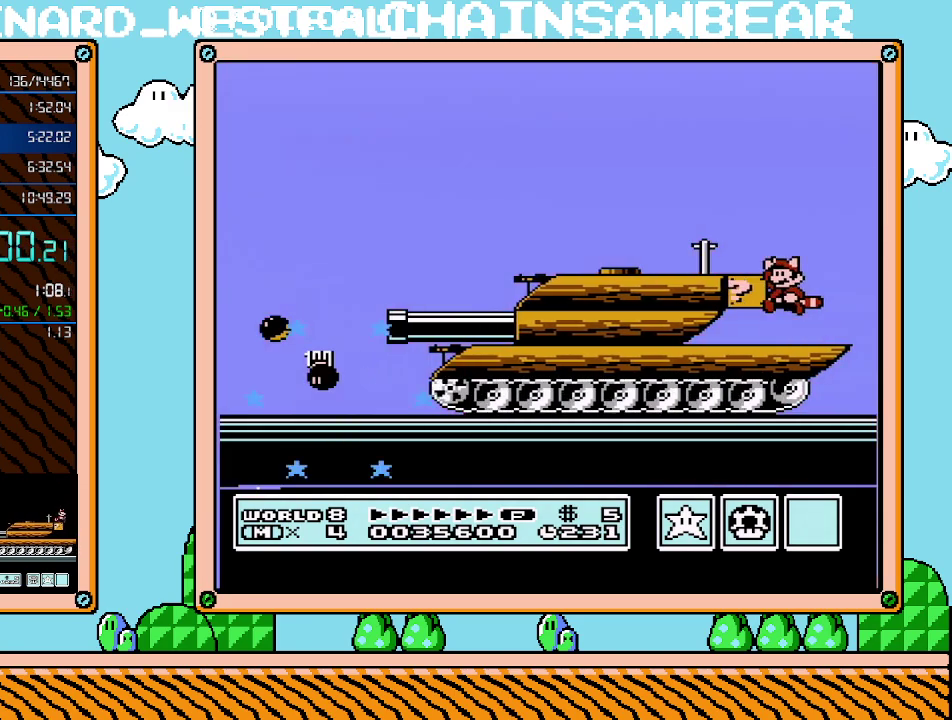
{"buttons": [], "events": [[50, "A", "up"], [150, "B", "down"], [217, "B", "up"]]}
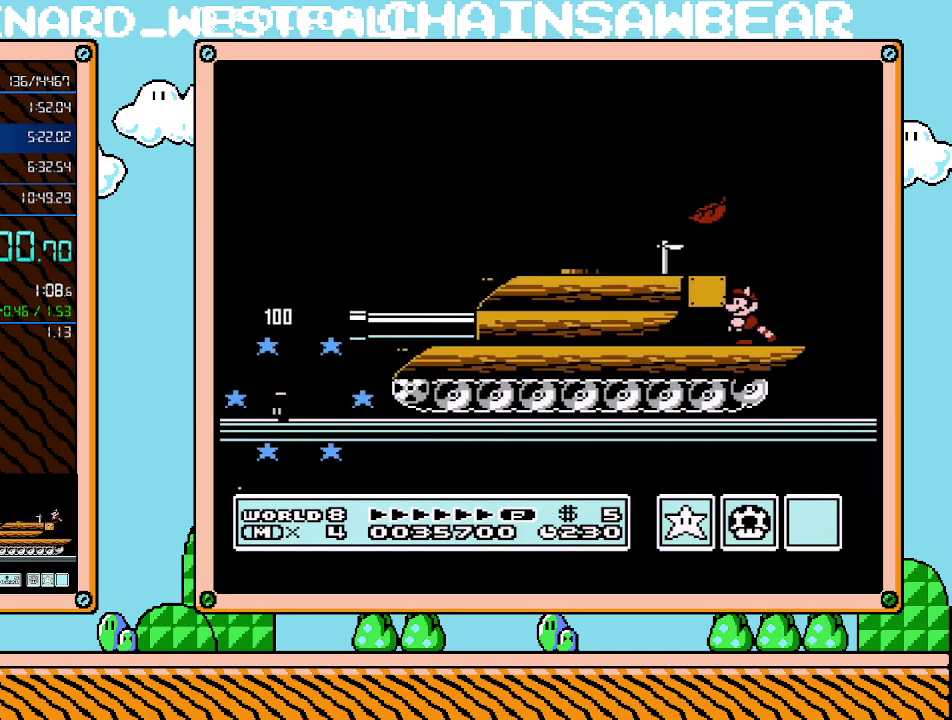
{"buttons": [], "events": []}
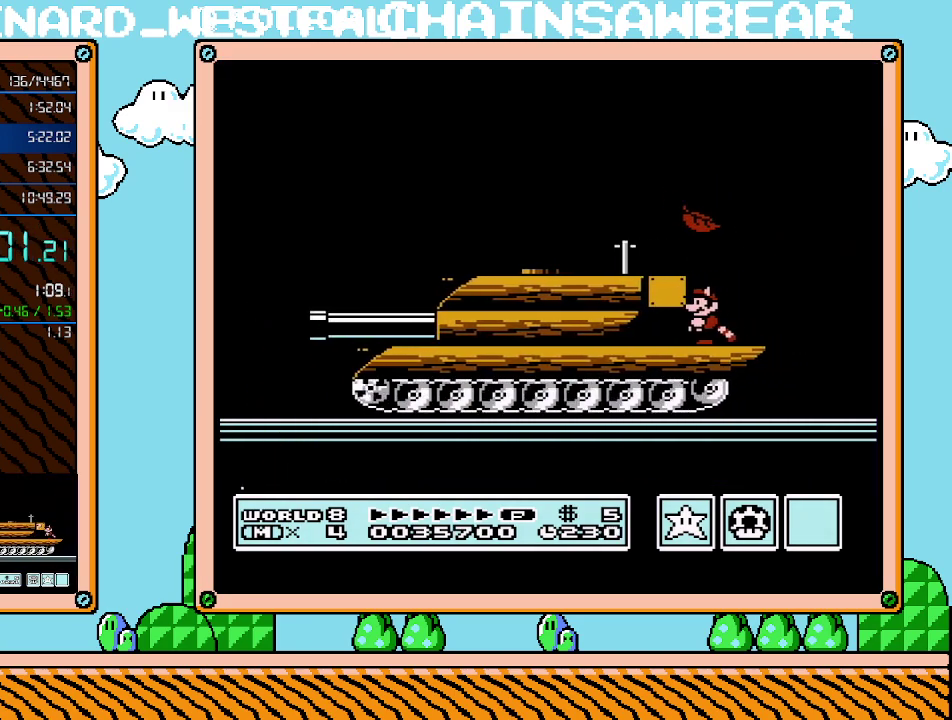
{"buttons": [], "events": []}
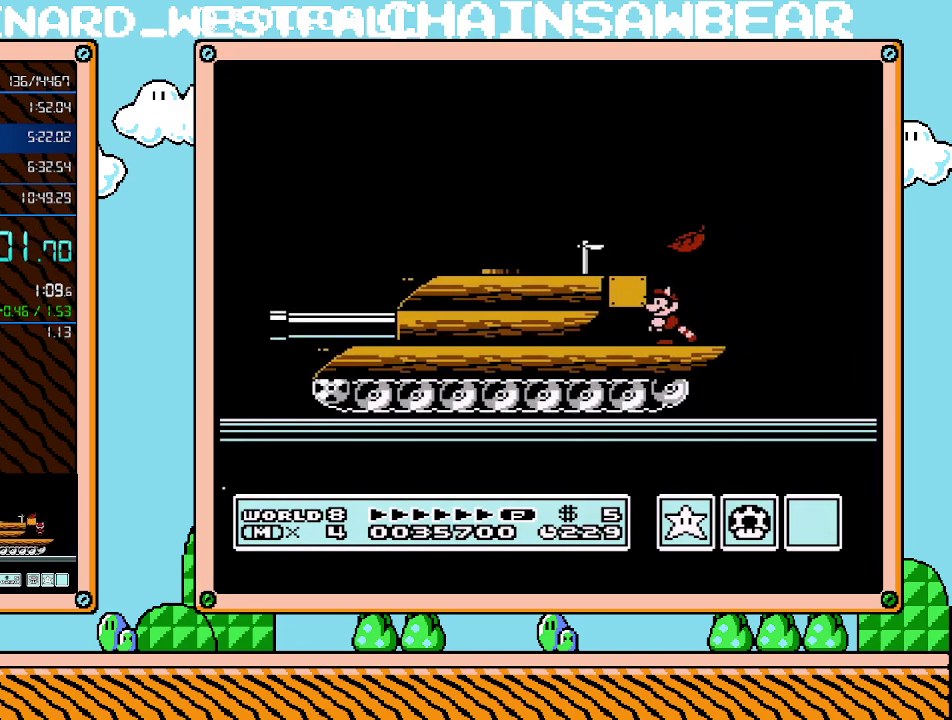
{"buttons": ["DPAD_DOWN"], "events": [[500, "DPAD_DOWN", "down"]]}
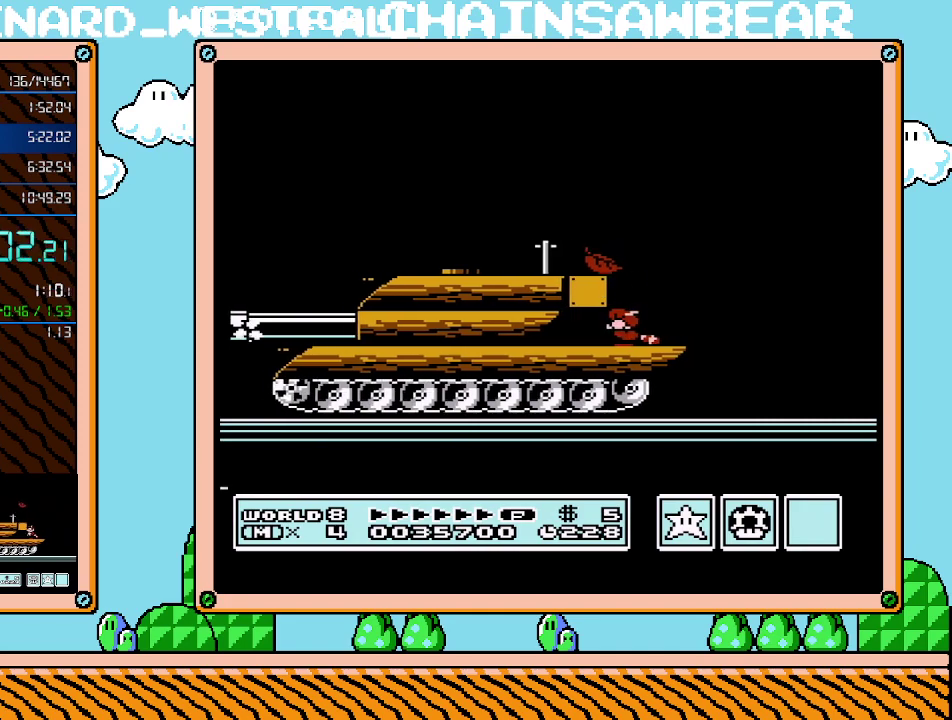
{"buttons": ["A"], "events": [[283, "A", "down"], [467, "DPAD_DOWN", "up"]]}
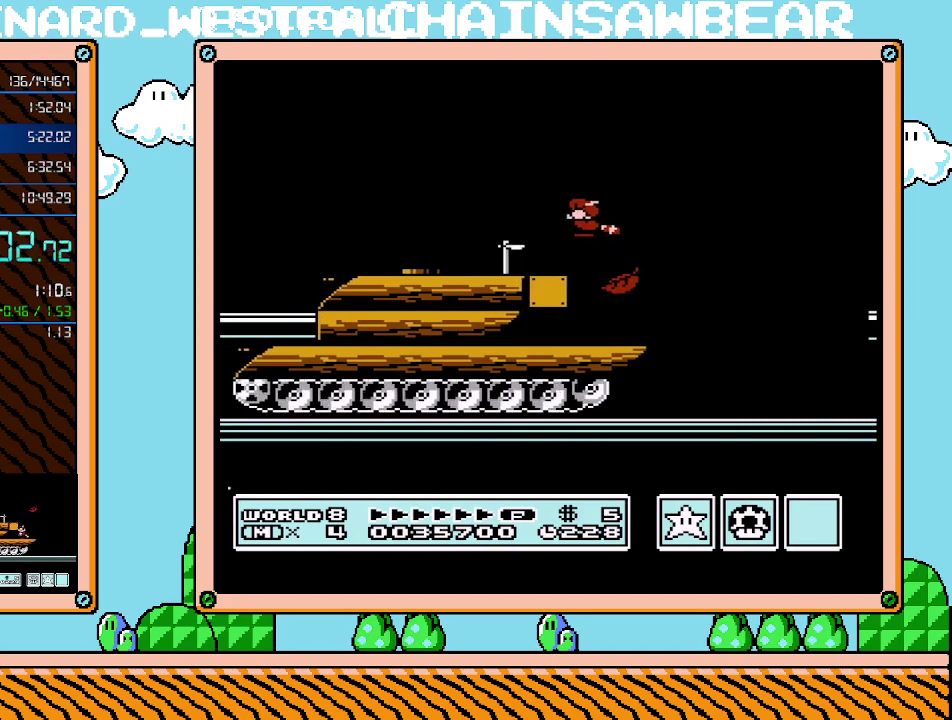
{"buttons": [], "events": [[300, "A", "up"]]}
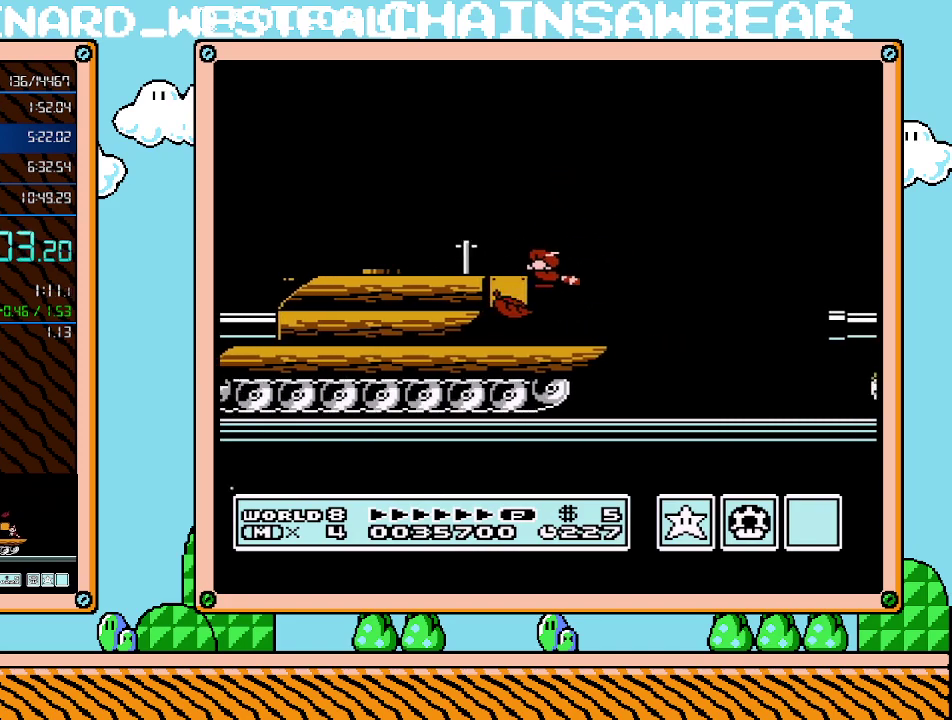
{"buttons": ["B", "DPAD_RIGHT"], "events": [[283, "DPAD_RIGHT", "down"], [500, "B", "down"]]}
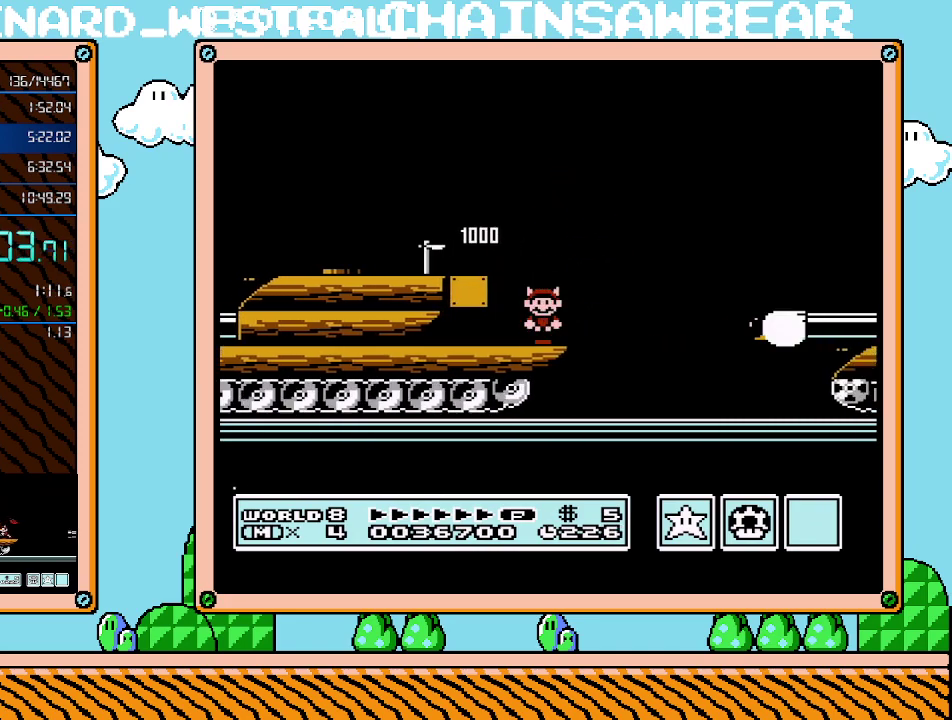
{"buttons": ["B", "DPAD_RIGHT"], "events": [[100, "A", "down"], [433, "A", "up"]]}
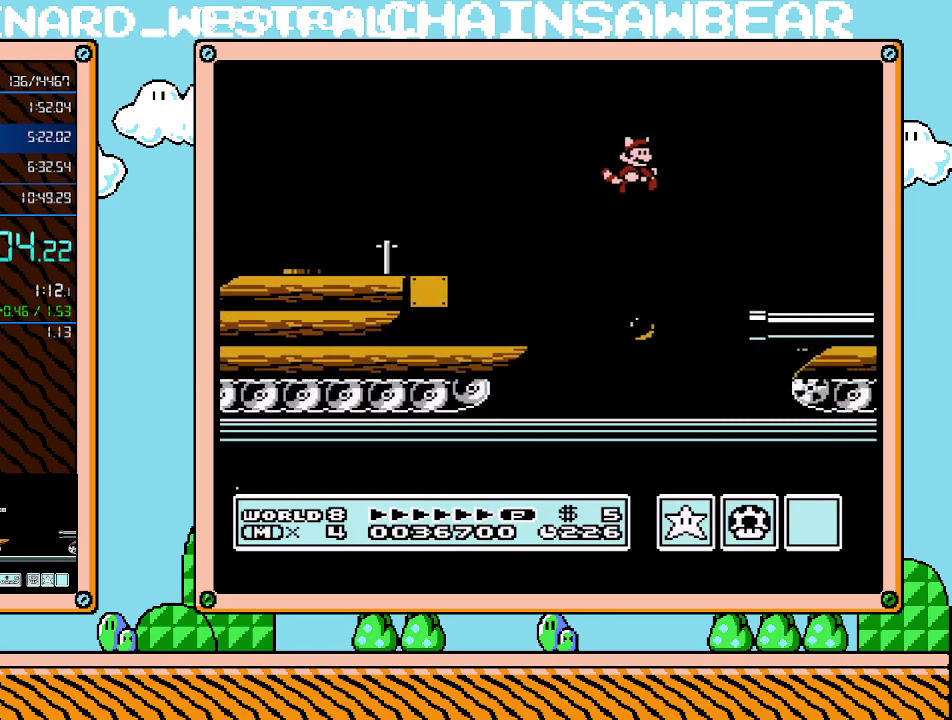
{"buttons": ["A"], "events": [[467, "A", "down"], [467, "B", "up"], [467, "DPAD_RIGHT", "up"]]}
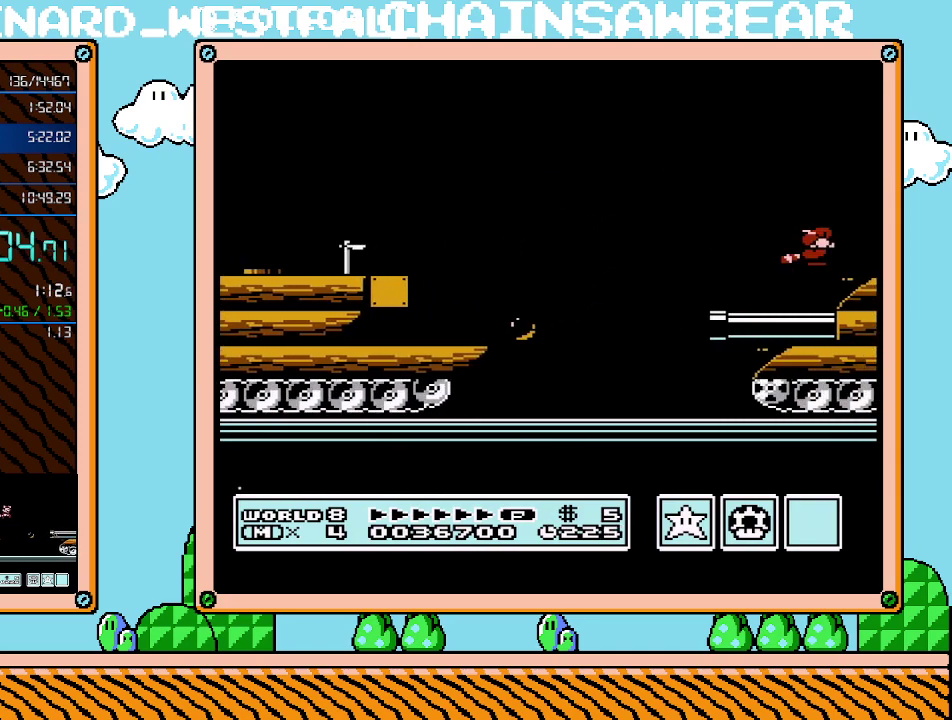
{"buttons": [], "events": [[433, "A", "up"]]}
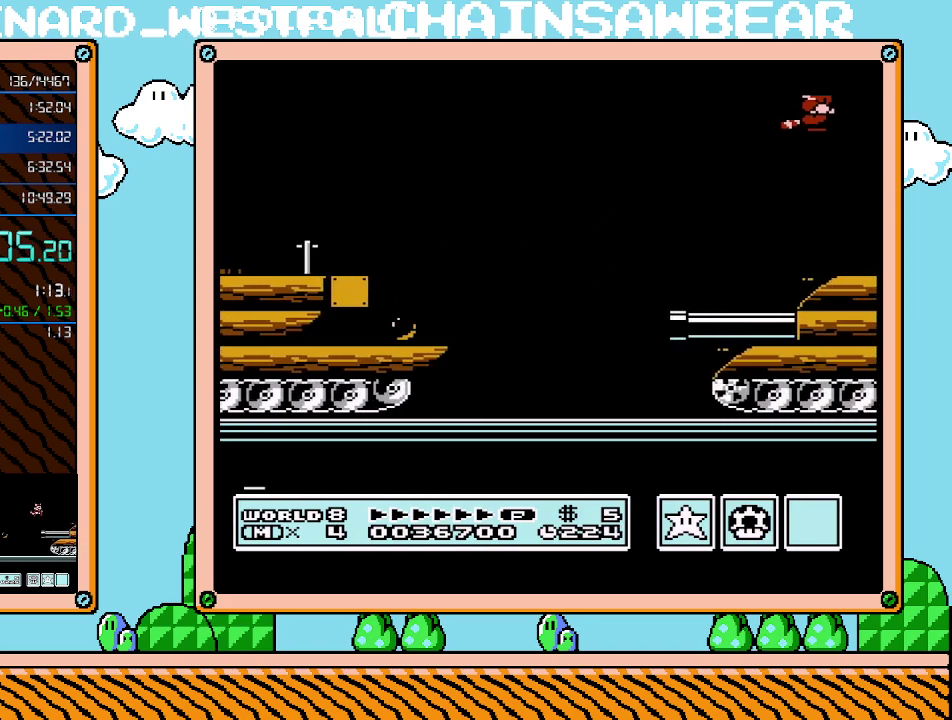
{"buttons": ["B"], "events": [[367, "B", "down"]]}